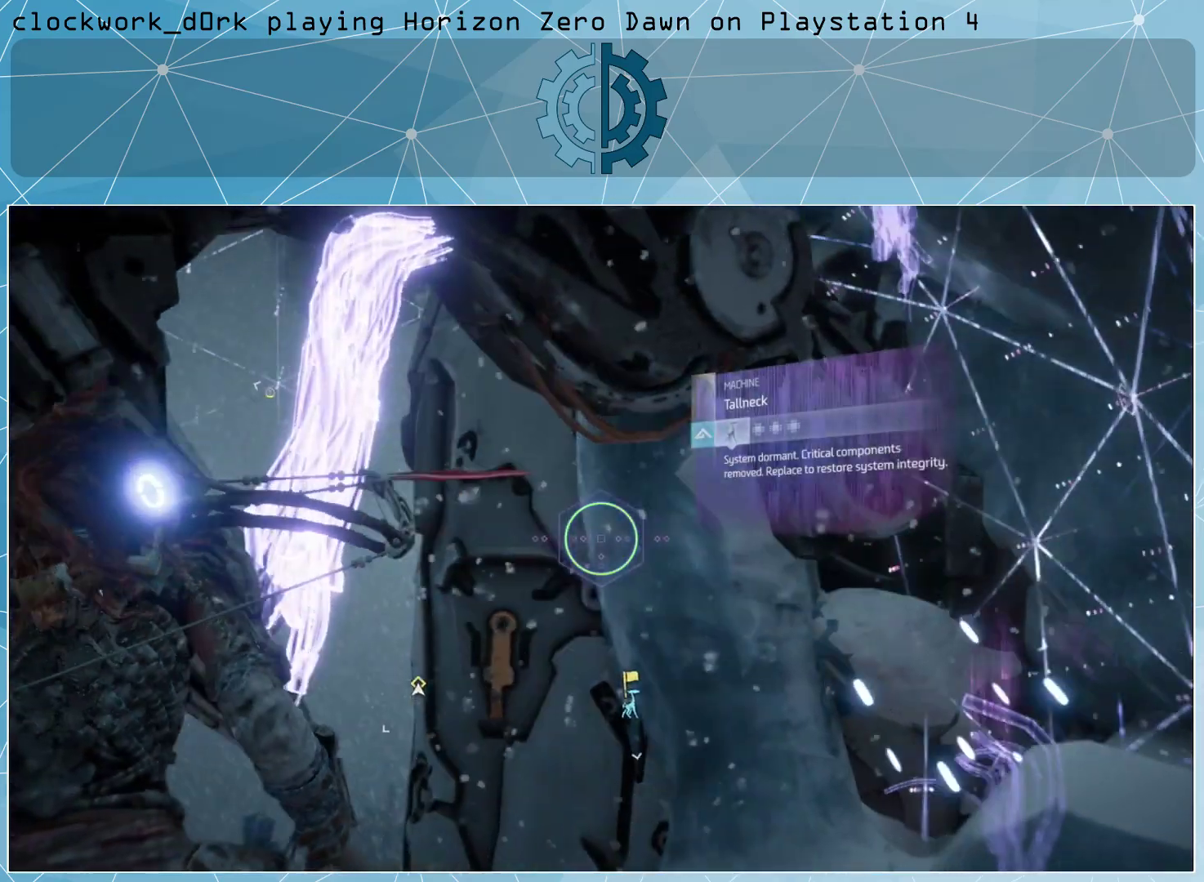
Gameplay with a controller (PlayStation layout); each line is a JSON object with the inputs held at the frame after it. "events" lists button and stick changes between this image and that frame as [ms after this image, input, new state], when the widget could be followed in between.
{"buttons": [], "left_stick": "center", "right_stick": "left", "events": [[133, "right_stick", "center"], [267, "right_stick", "left"]]}
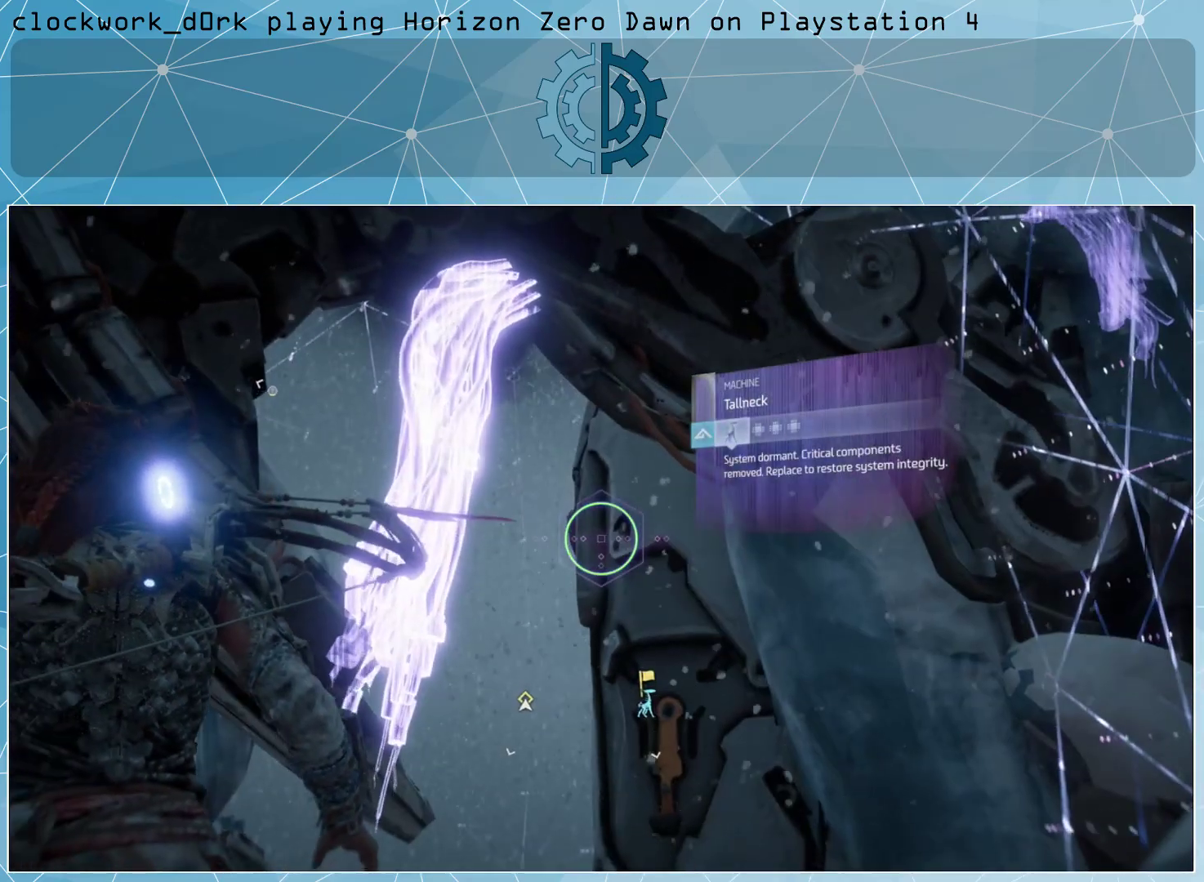
{"buttons": [], "left_stick": "center", "right_stick": "center", "events": [[233, "right_stick", "center"]]}
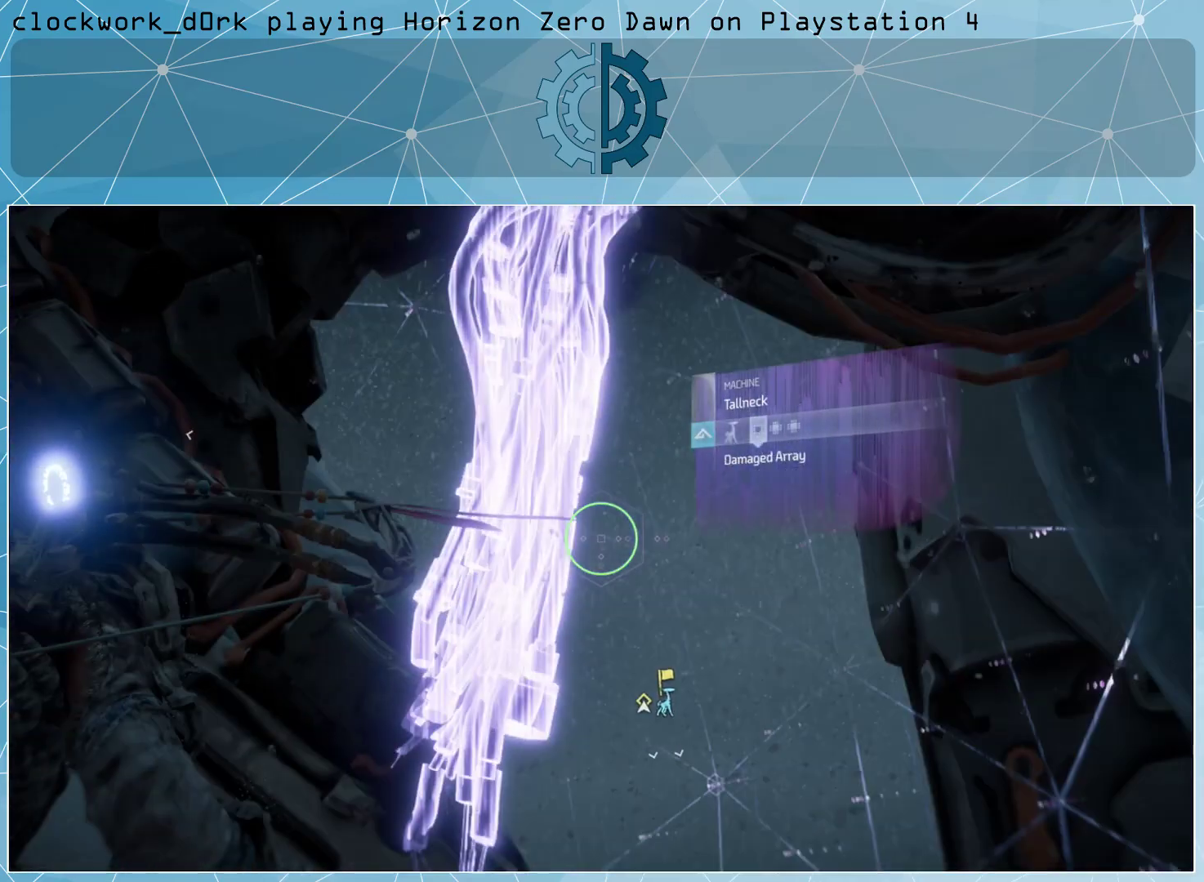
{"buttons": [], "left_stick": "center", "right_stick": "up", "events": [[100, "right_stick", "up-left"], [433, "right_stick", "up"]]}
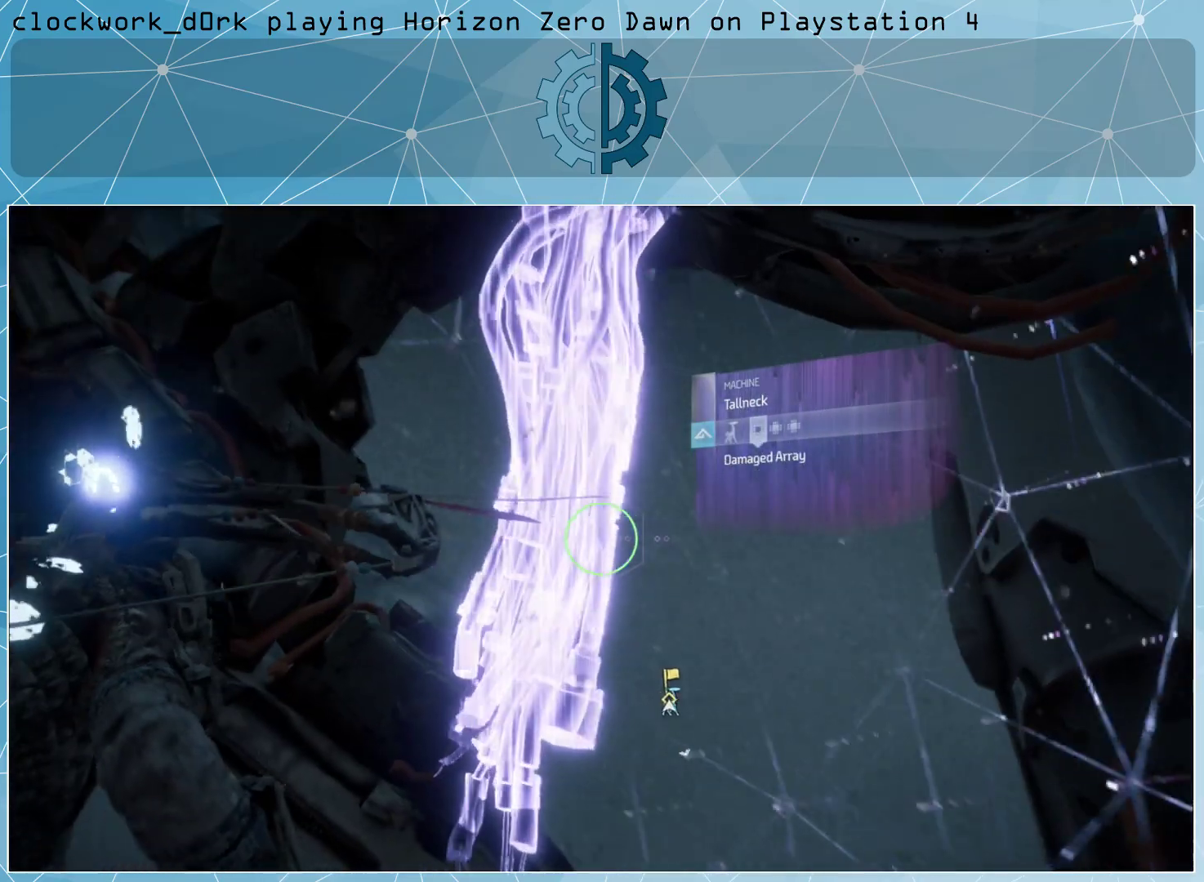
{"buttons": [], "left_stick": "center", "right_stick": "center", "events": [[167, "right_stick", "center"]]}
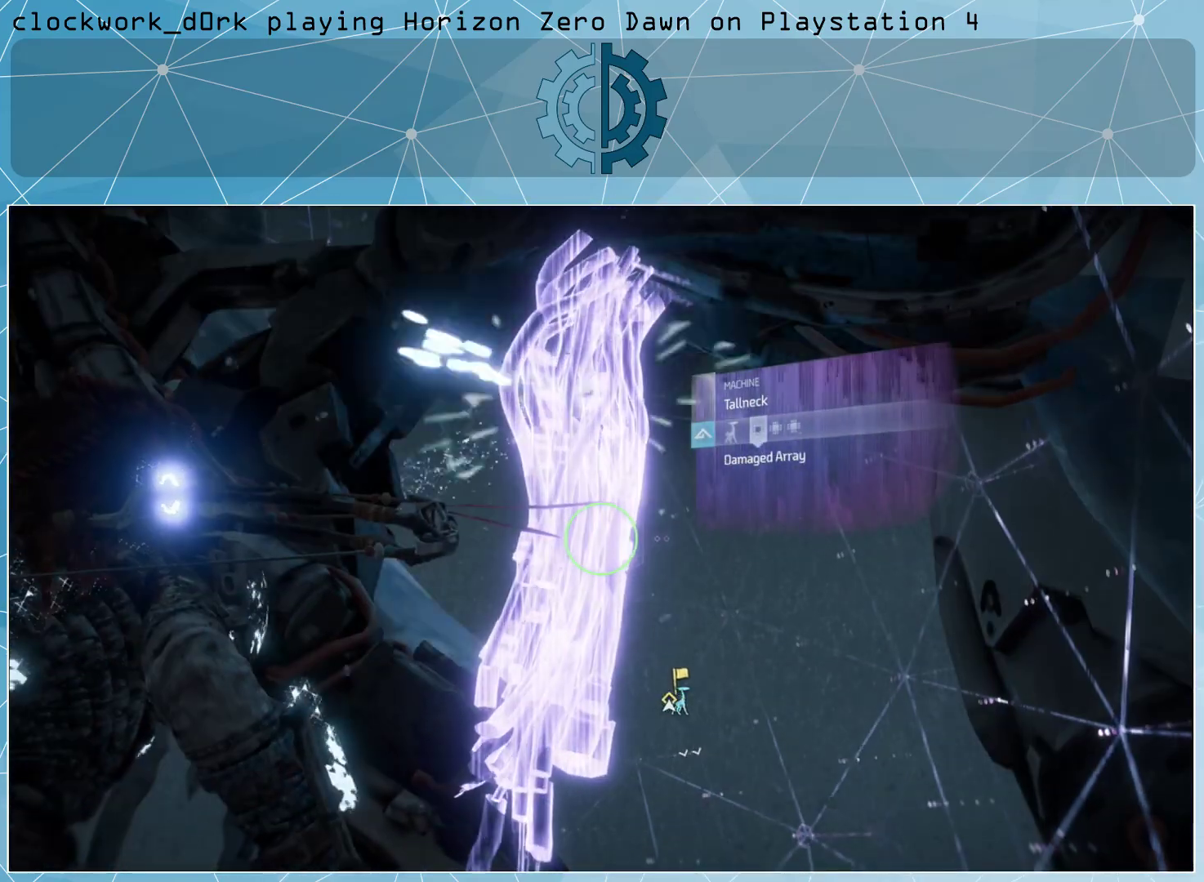
{"buttons": [], "left_stick": "center", "right_stick": "center", "events": []}
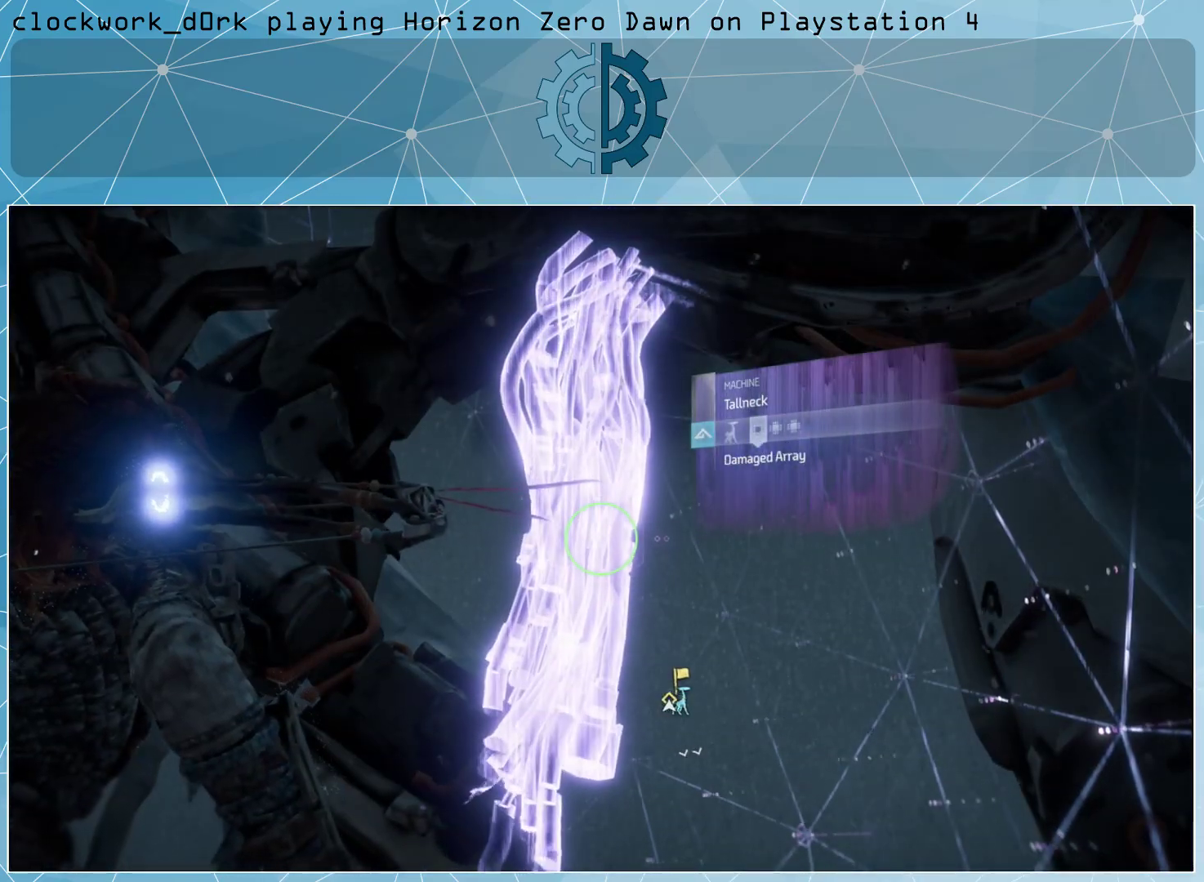
{"buttons": [], "left_stick": "center", "right_stick": "center", "events": []}
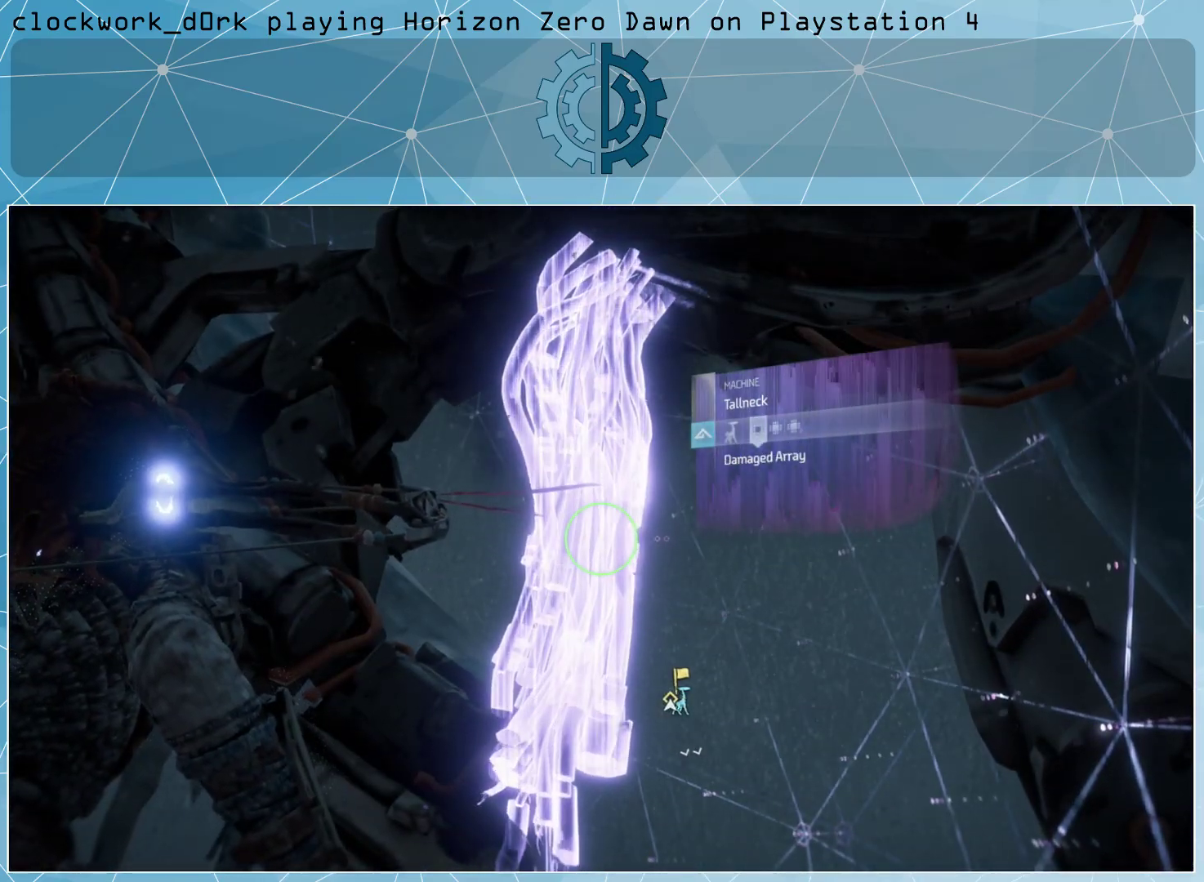
{"buttons": [], "left_stick": "center", "right_stick": "down-right", "events": [[33, "R3", "down"], [100, "R3", "up"], [367, "right_stick", "down"], [433, "right_stick", "down-right"]]}
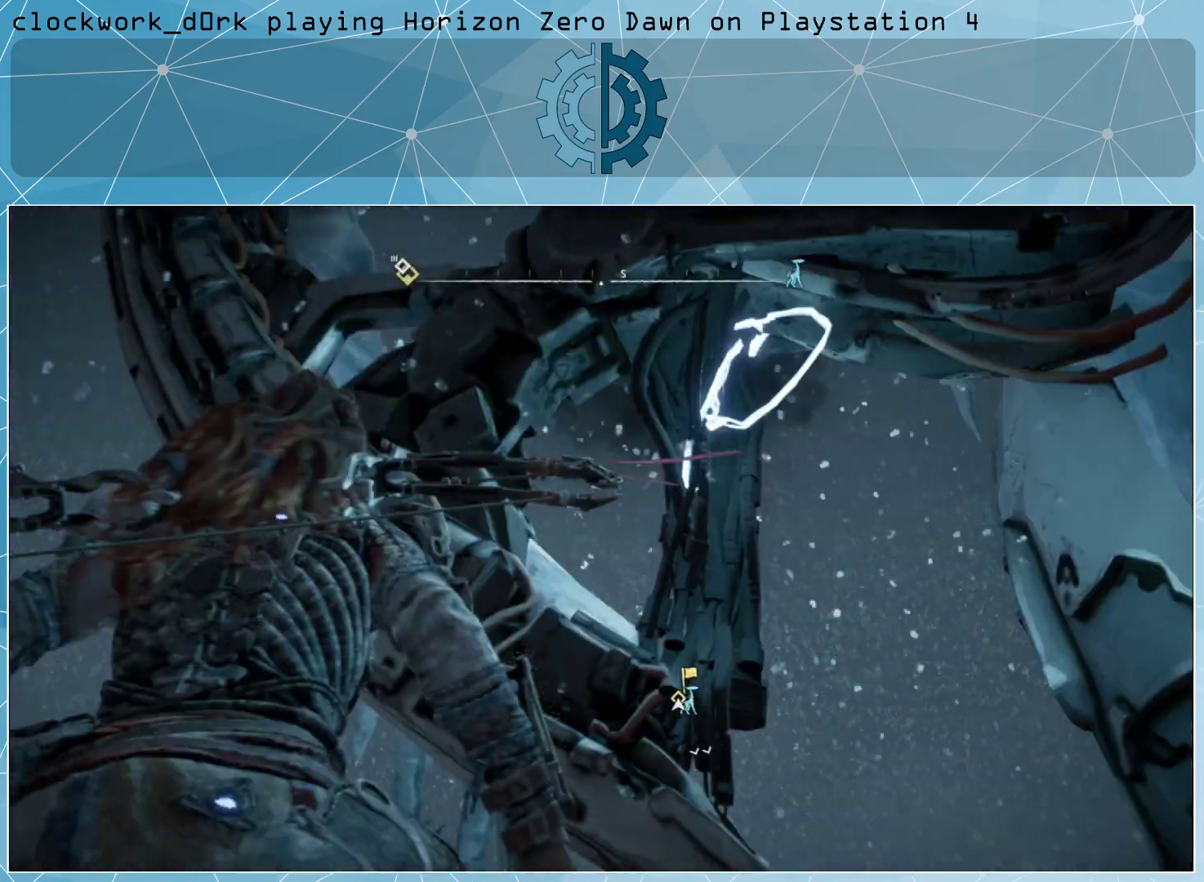
{"buttons": [], "left_stick": "center", "right_stick": "center", "events": [[67, "right_stick", "center"], [300, "right_stick", "down-right"], [500, "right_stick", "center"]]}
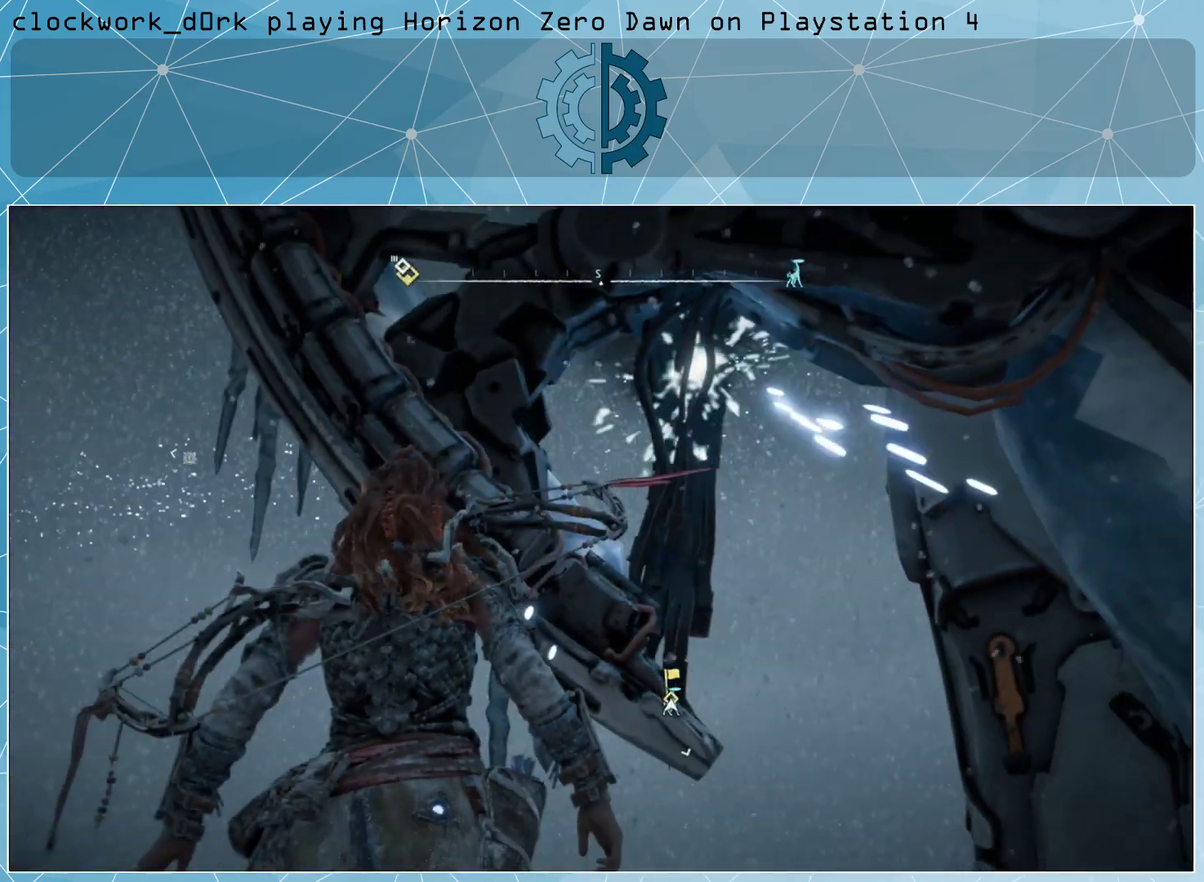
{"buttons": [], "left_stick": "center", "right_stick": "center", "events": [[200, "left_stick", "left"], [233, "right_stick", "down-right"], [467, "left_stick", "center"], [467, "right_stick", "center"]]}
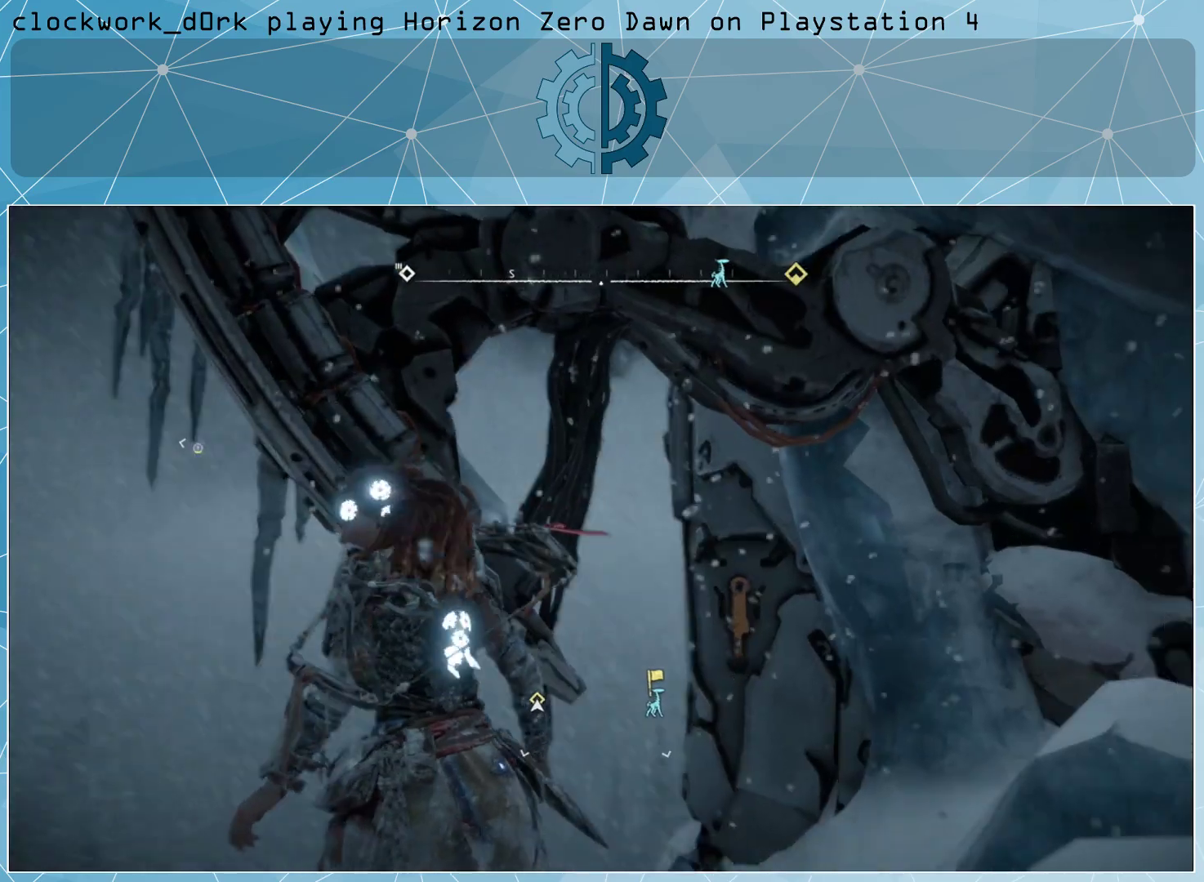
{"buttons": [], "left_stick": "center", "right_stick": "center", "events": [[133, "right_stick", "right"], [400, "right_stick", "center"]]}
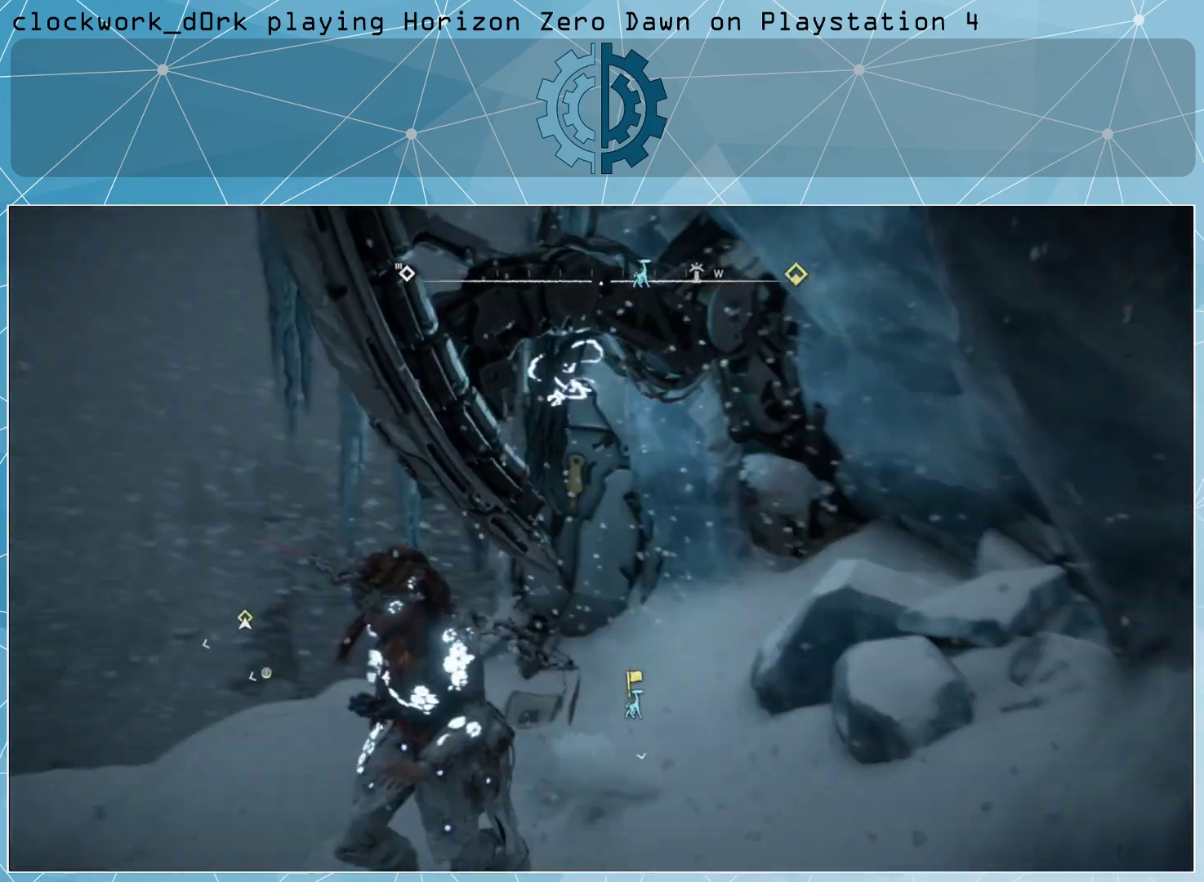
{"buttons": [], "left_stick": "center", "right_stick": "right", "events": [[100, "right_stick", "right"]]}
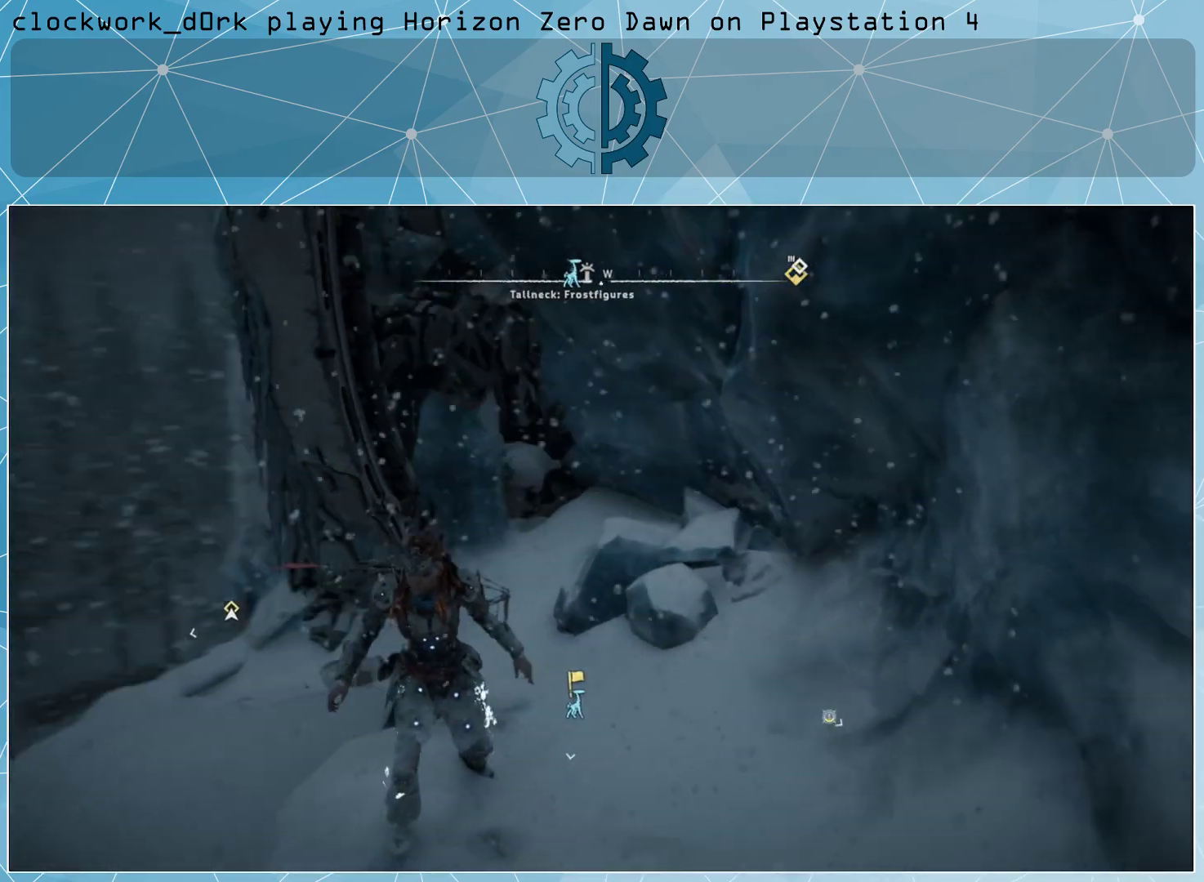
{"buttons": [], "left_stick": "right", "right_stick": "right", "events": [[367, "left_stick", "right"]]}
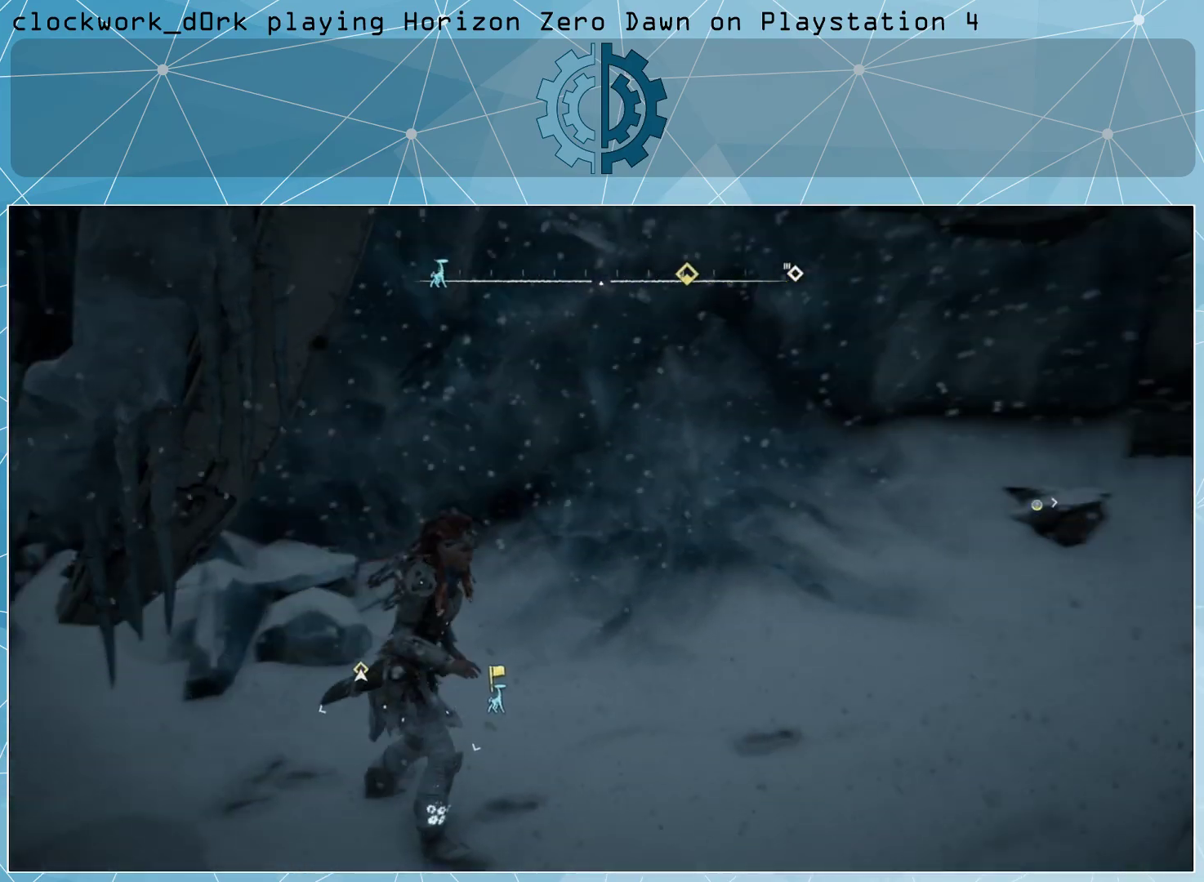
{"buttons": [], "left_stick": "center", "right_stick": "right", "events": [[33, "right_stick", "center"], [67, "left_stick", "up-right"], [367, "right_stick", "right"], [400, "left_stick", "center"]]}
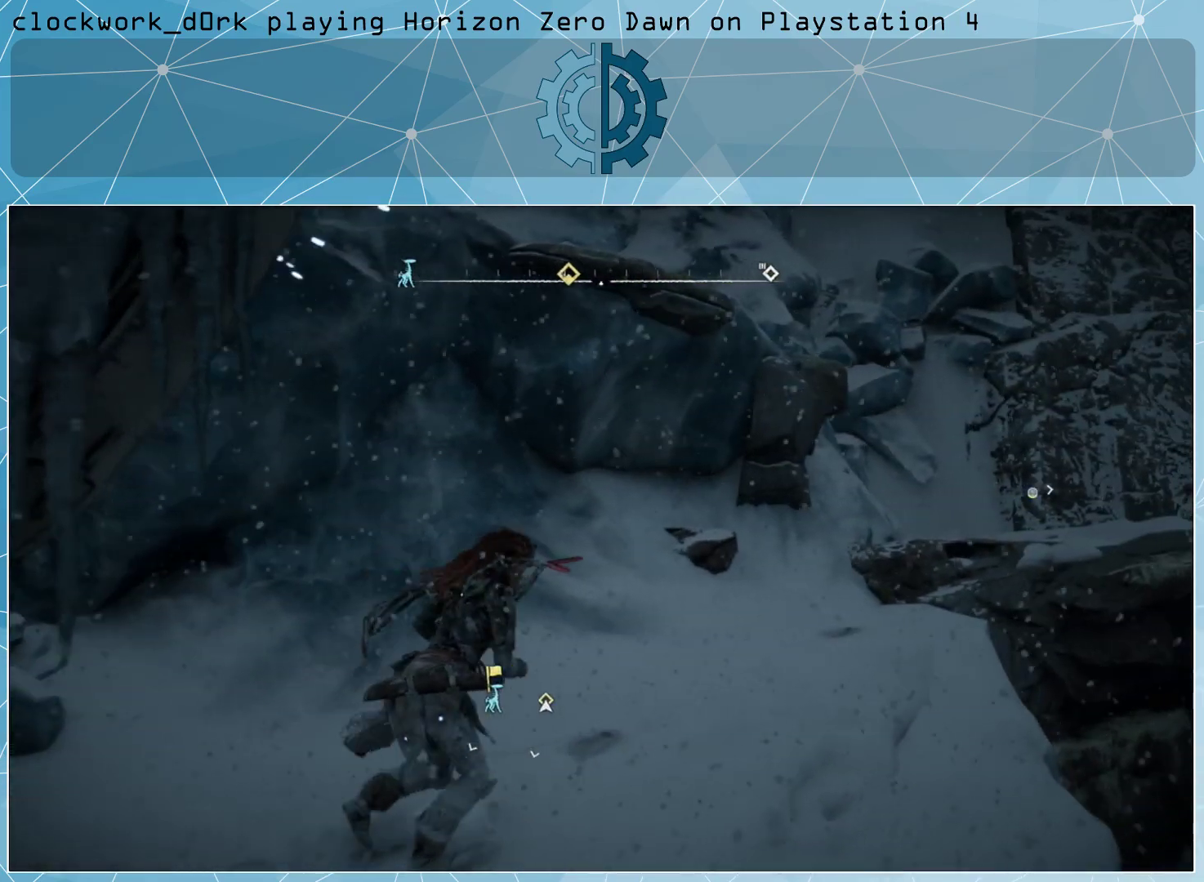
{"buttons": [], "left_stick": "up", "right_stick": "right", "events": [[33, "right_stick", "center"], [233, "left_stick", "up"], [367, "right_stick", "right"]]}
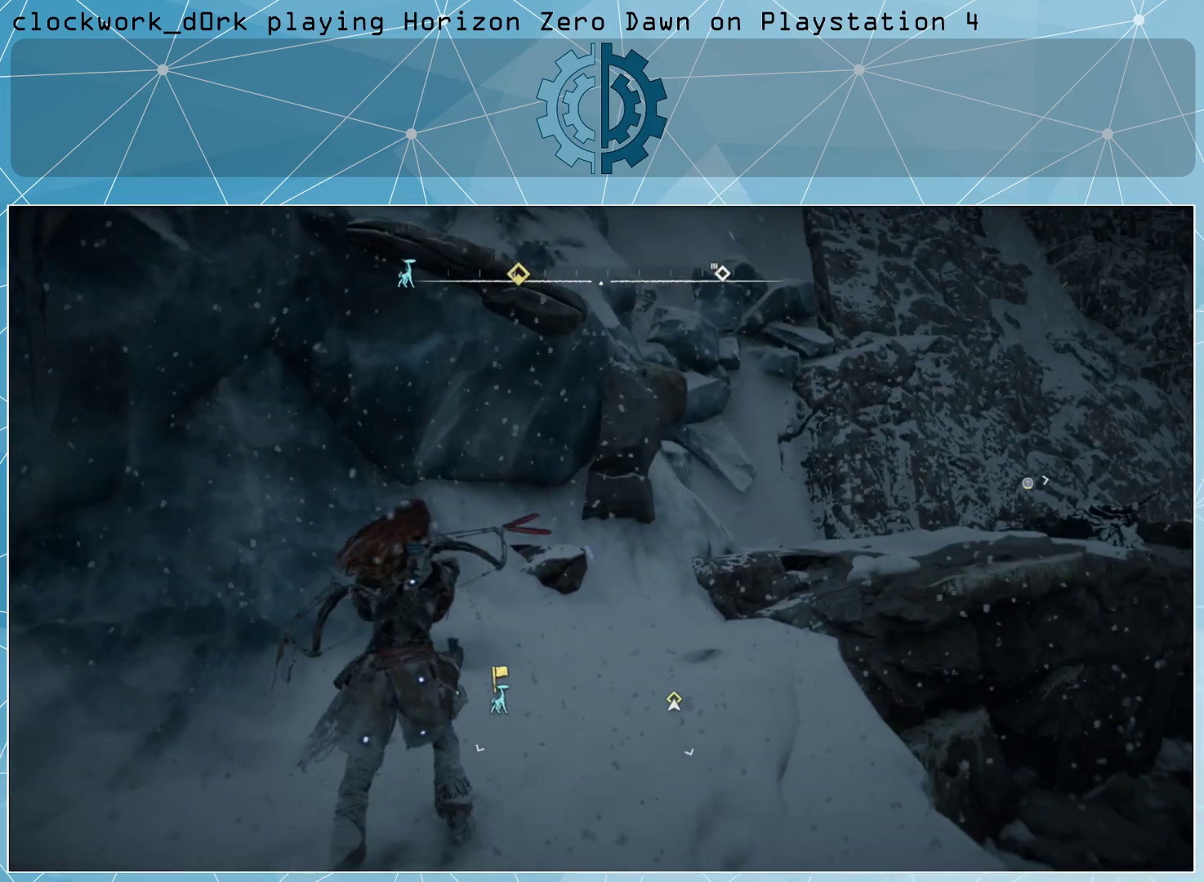
{"buttons": ["L3"], "left_stick": "up", "right_stick": "center", "events": [[33, "right_stick", "center"], [300, "L3", "down"]]}
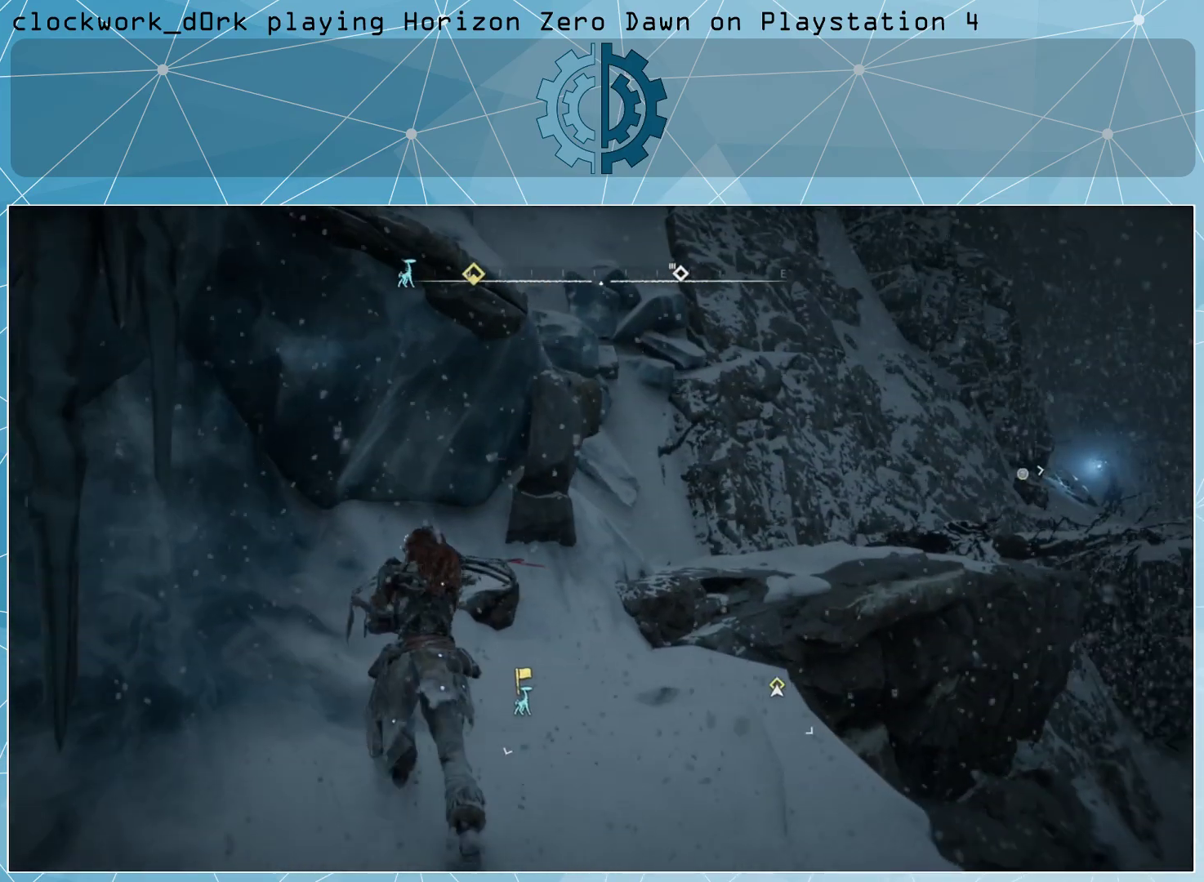
{"buttons": [], "left_stick": "up", "right_stick": "center", "events": [[67, "L3", "up"], [200, "right_stick", "left"], [367, "right_stick", "center"]]}
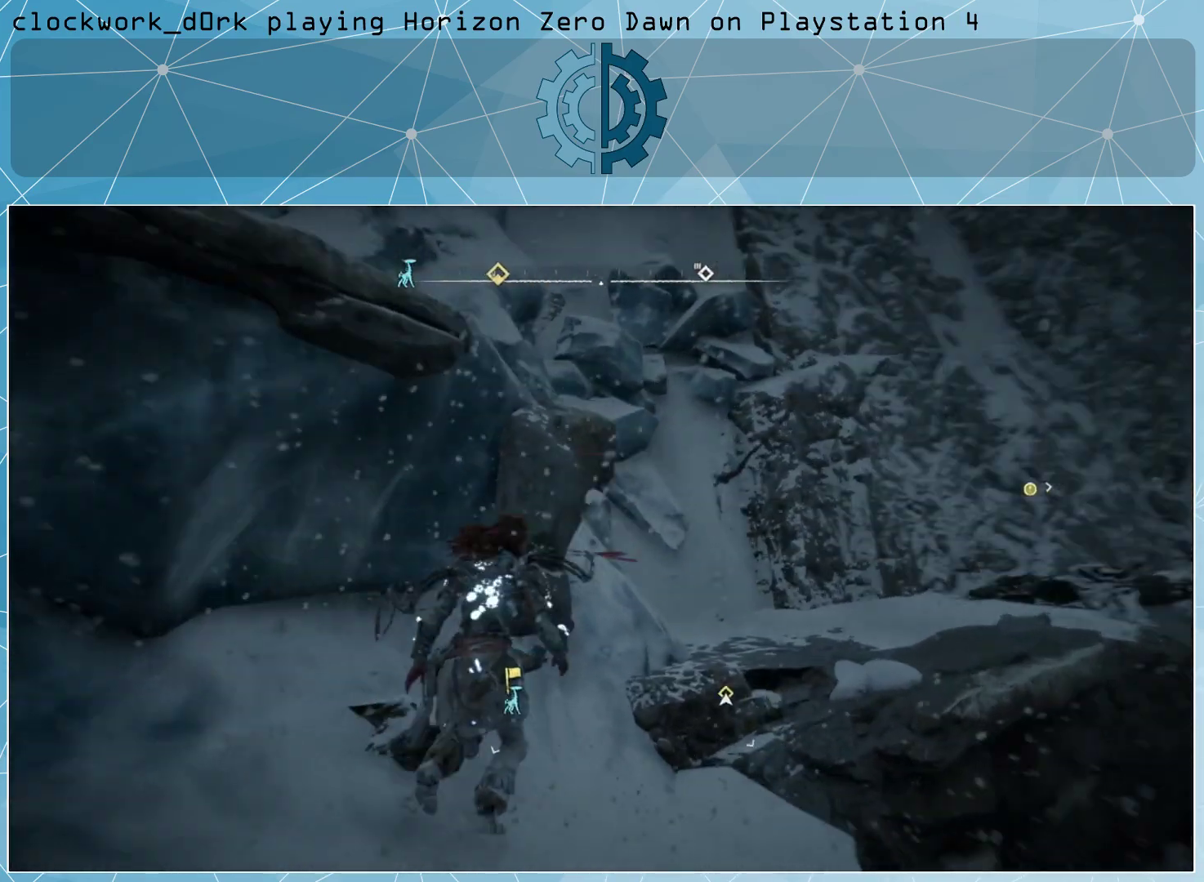
{"buttons": [], "left_stick": "center", "right_stick": "center", "events": [[67, "left_stick", "center"]]}
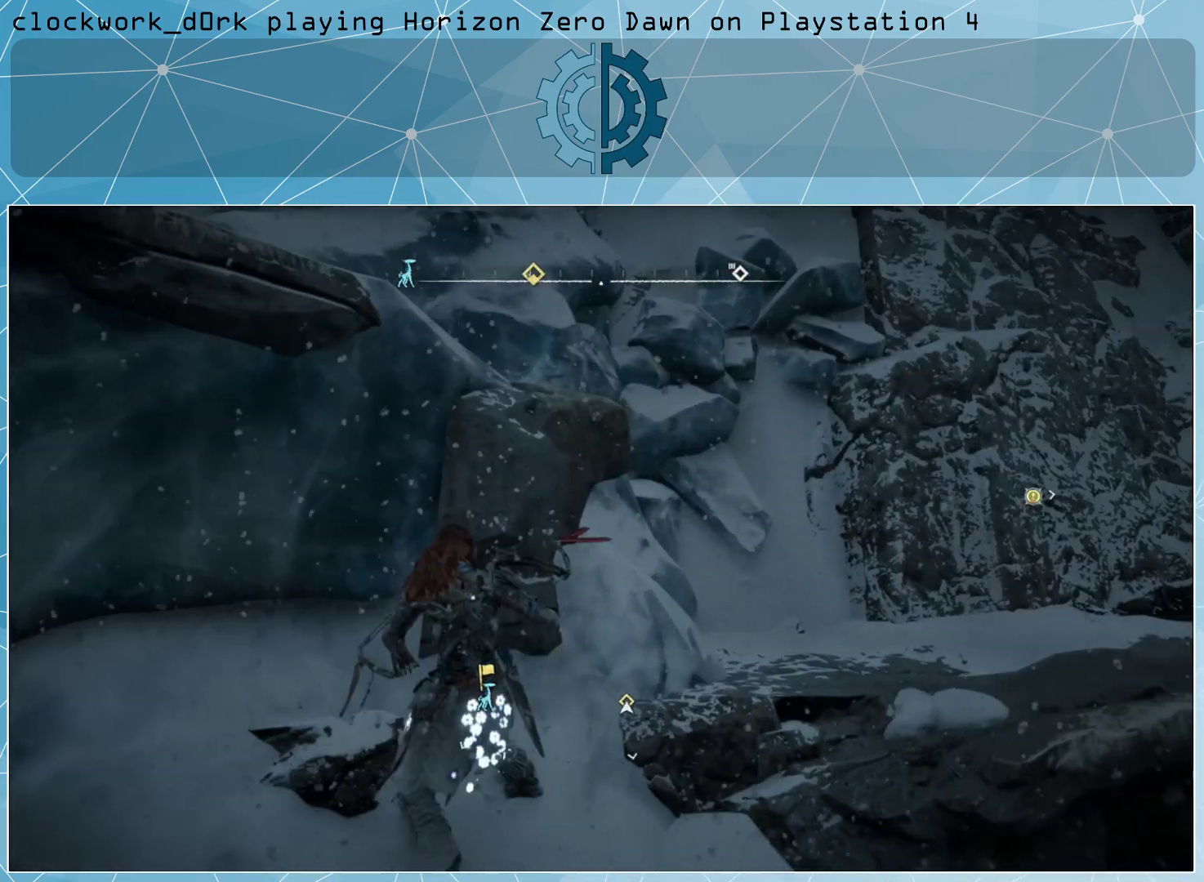
{"buttons": [], "left_stick": "up", "right_stick": "left", "events": [[33, "CROSS", "down"], [100, "left_stick", "up"], [133, "CROSS", "up"], [333, "right_stick", "left"]]}
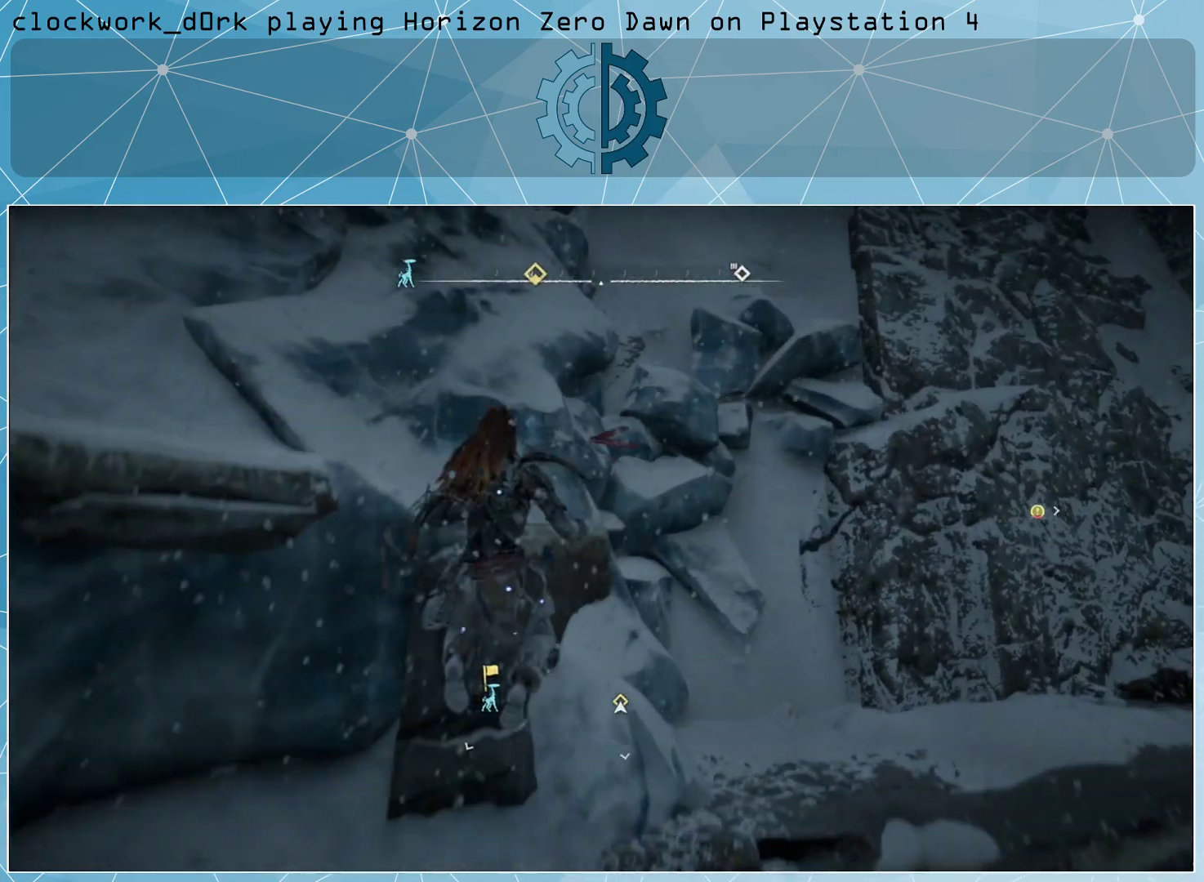
{"buttons": [], "left_stick": "center", "right_stick": "left", "events": [[133, "left_stick", "center"], [133, "right_stick", "center"], [267, "right_stick", "left"]]}
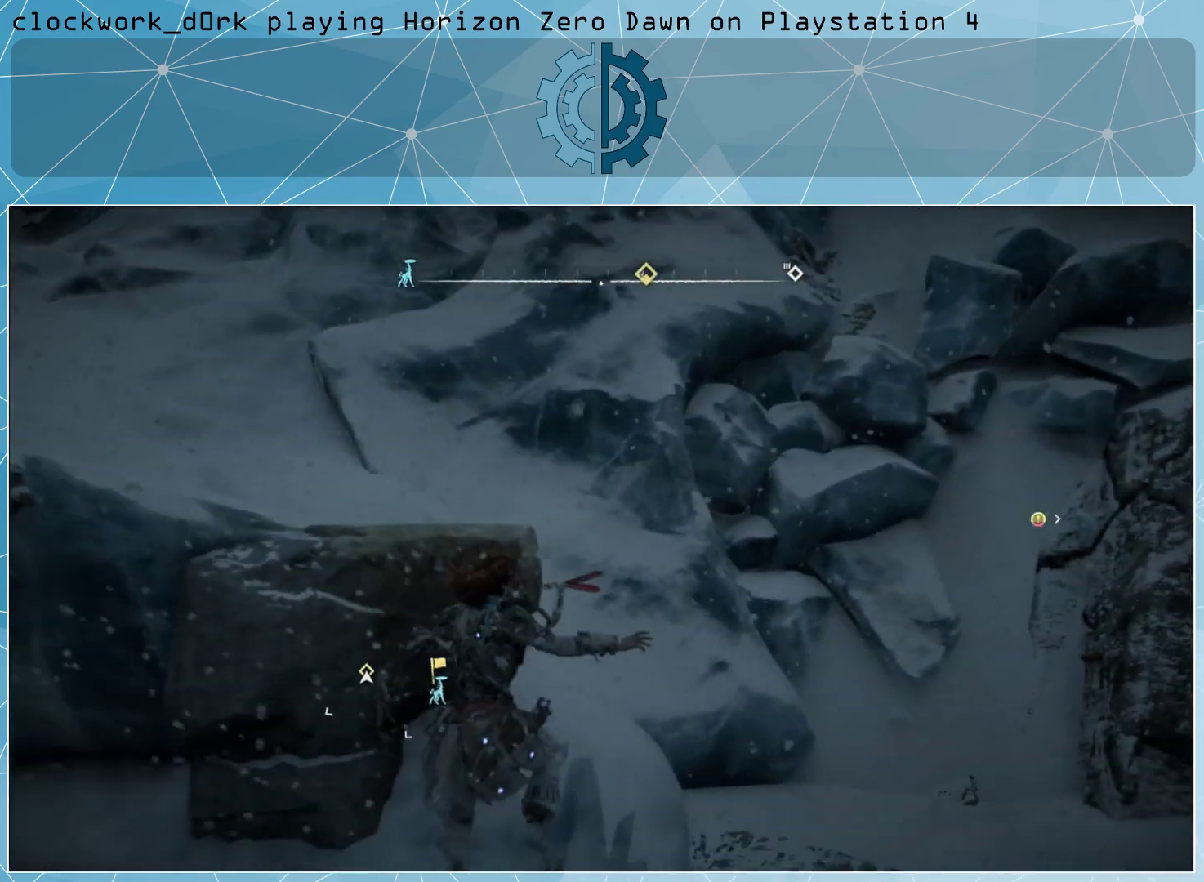
{"buttons": ["CROSS"], "left_stick": "up", "right_stick": "center", "events": [[100, "left_stick", "up"], [100, "right_stick", "center"], [300, "CROSS", "down"]]}
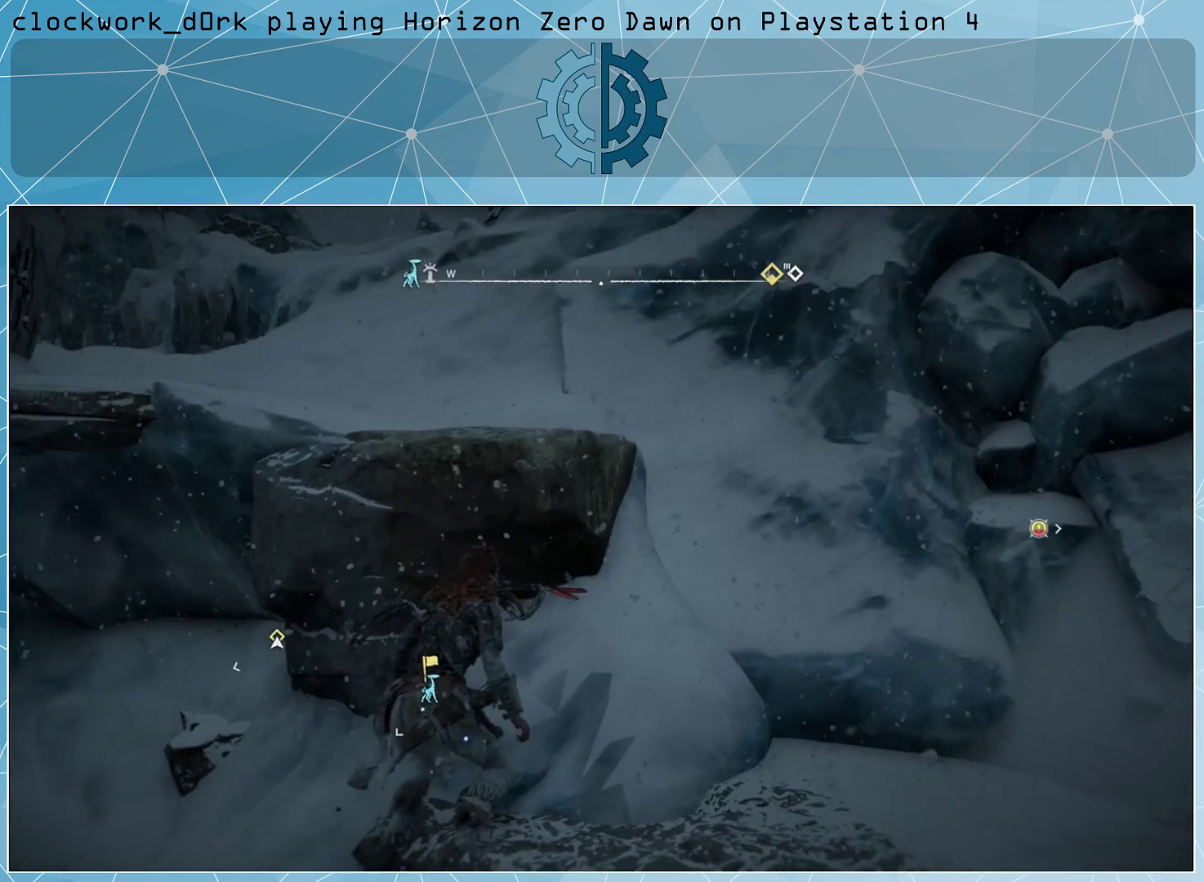
{"buttons": [], "left_stick": "up", "right_stick": "center", "events": [[67, "CROSS", "up"], [300, "right_stick", "left"], [467, "right_stick", "center"]]}
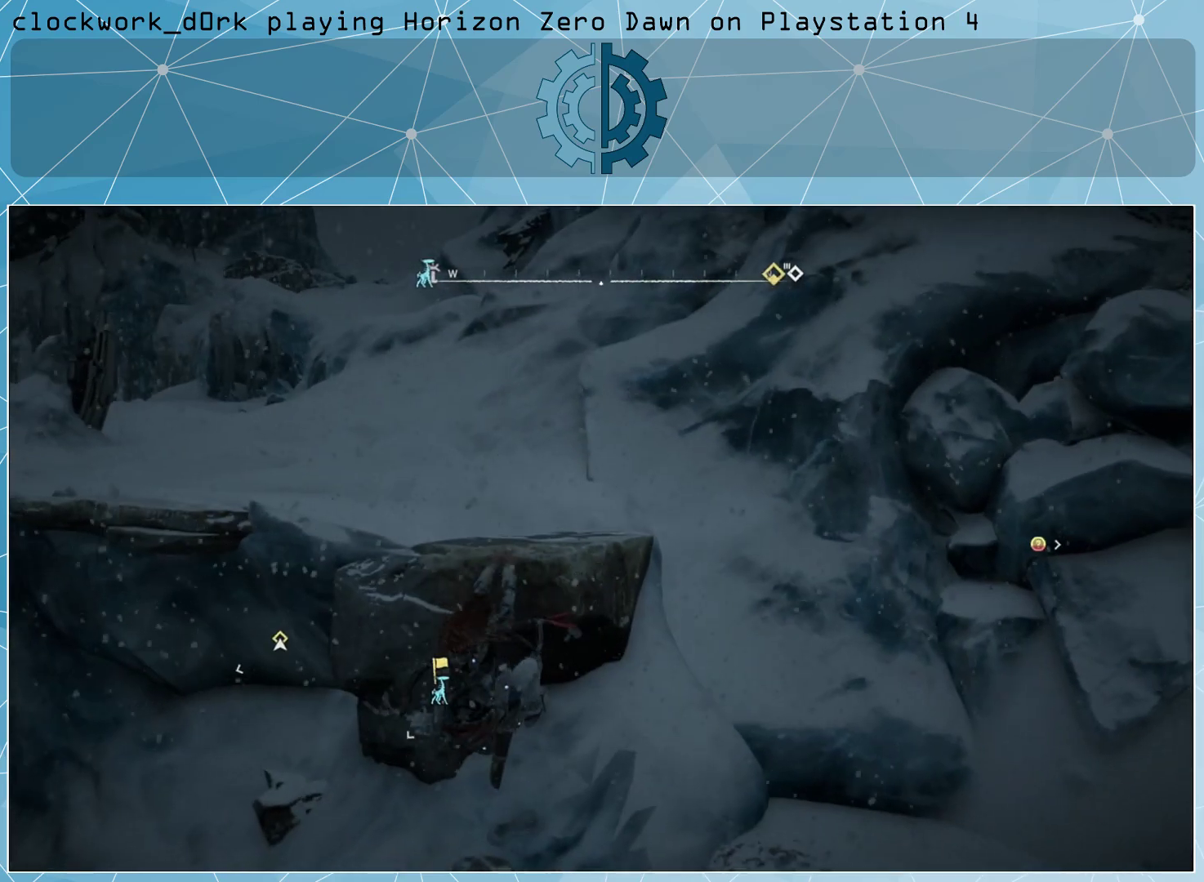
{"buttons": [], "left_stick": "center", "right_stick": "left", "events": [[300, "right_stick", "left"], [400, "left_stick", "center"]]}
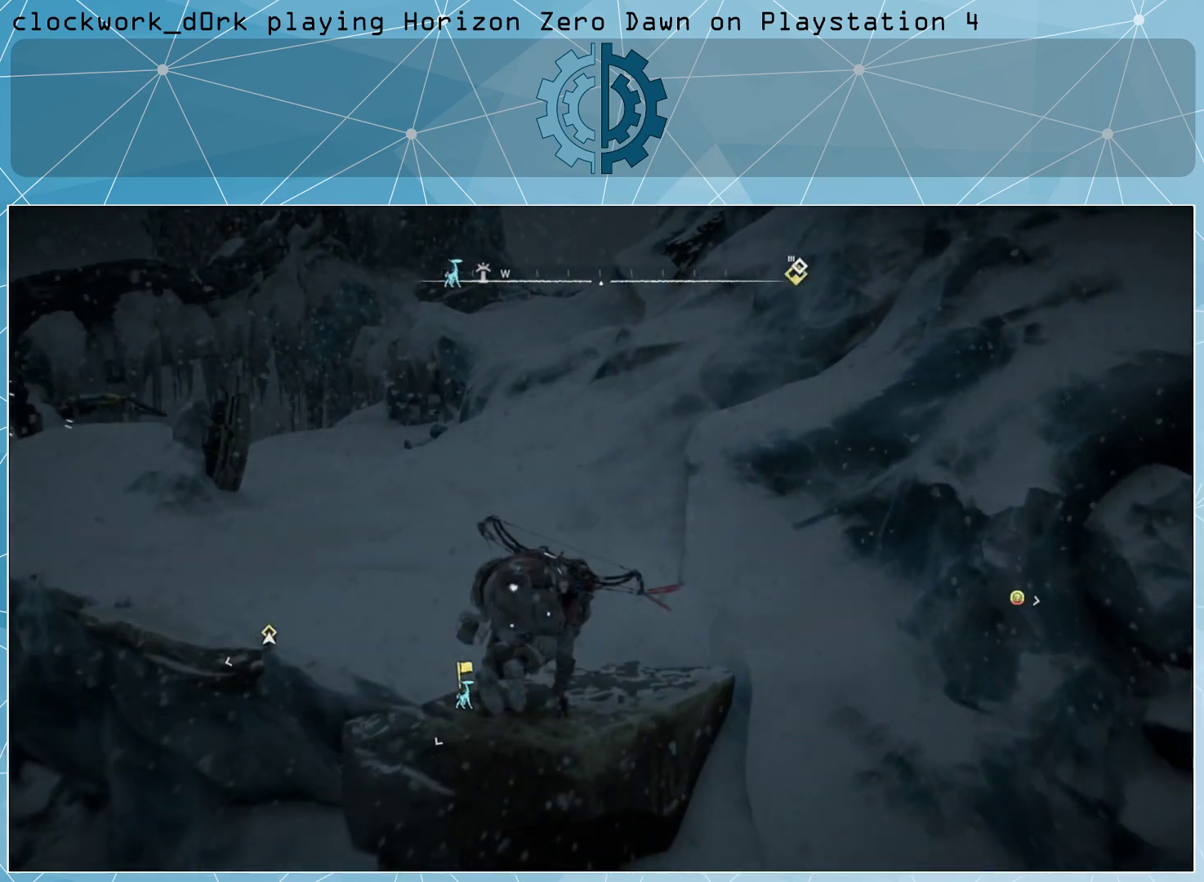
{"buttons": ["L3"], "left_stick": "up", "right_stick": "center", "events": [[33, "left_stick", "up"], [133, "right_stick", "up-left"], [233, "right_stick", "center"], [467, "L3", "down"]]}
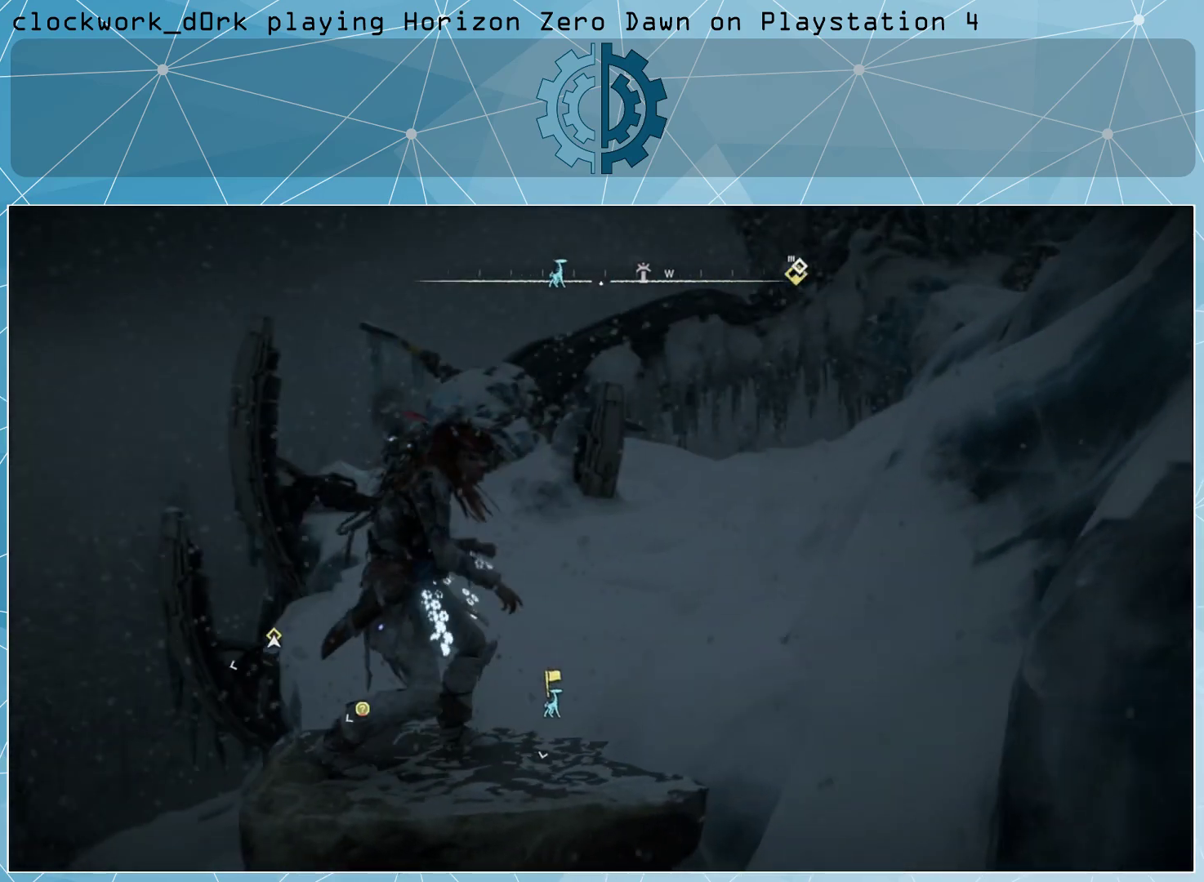
{"buttons": [], "left_stick": "up", "right_stick": "center", "events": [[400, "L3", "up"]]}
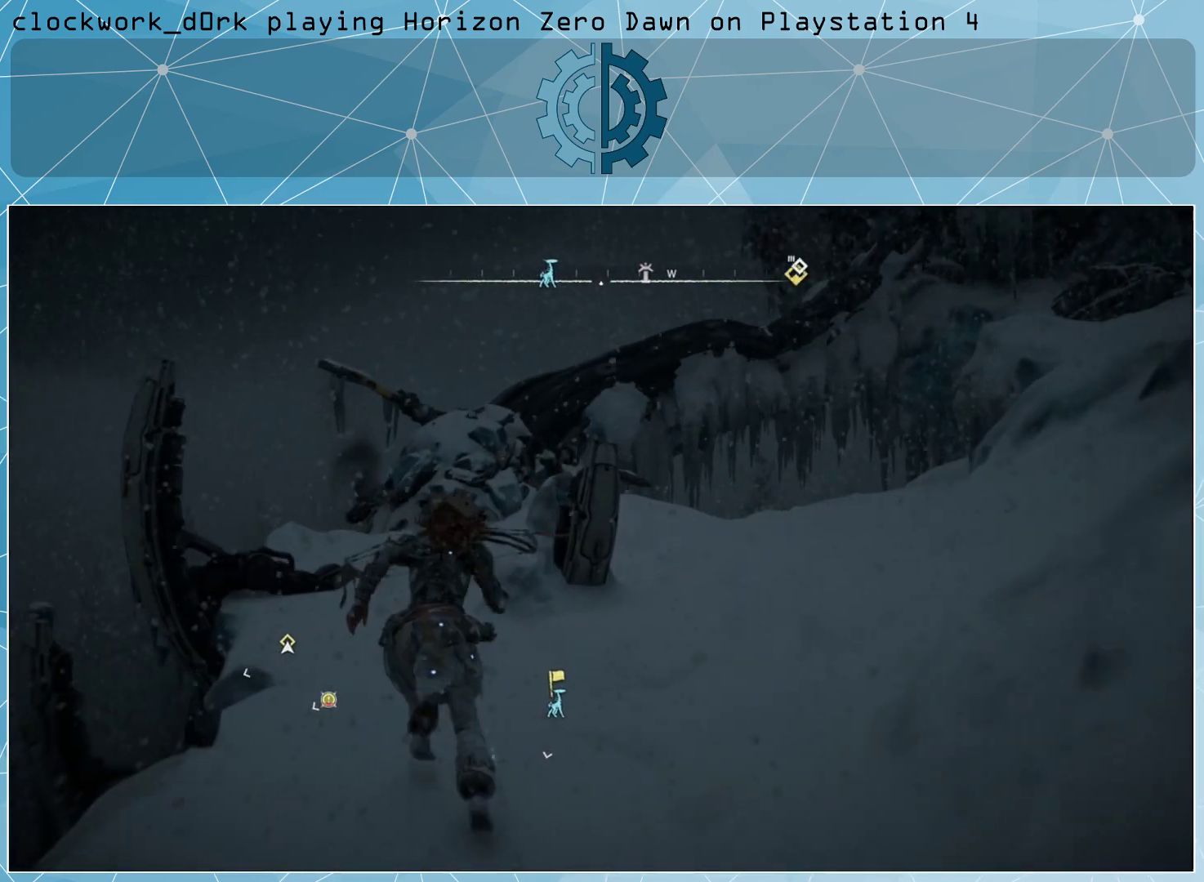
{"buttons": [], "left_stick": "up", "right_stick": "center", "events": [[133, "right_stick", "down"], [300, "right_stick", "center"]]}
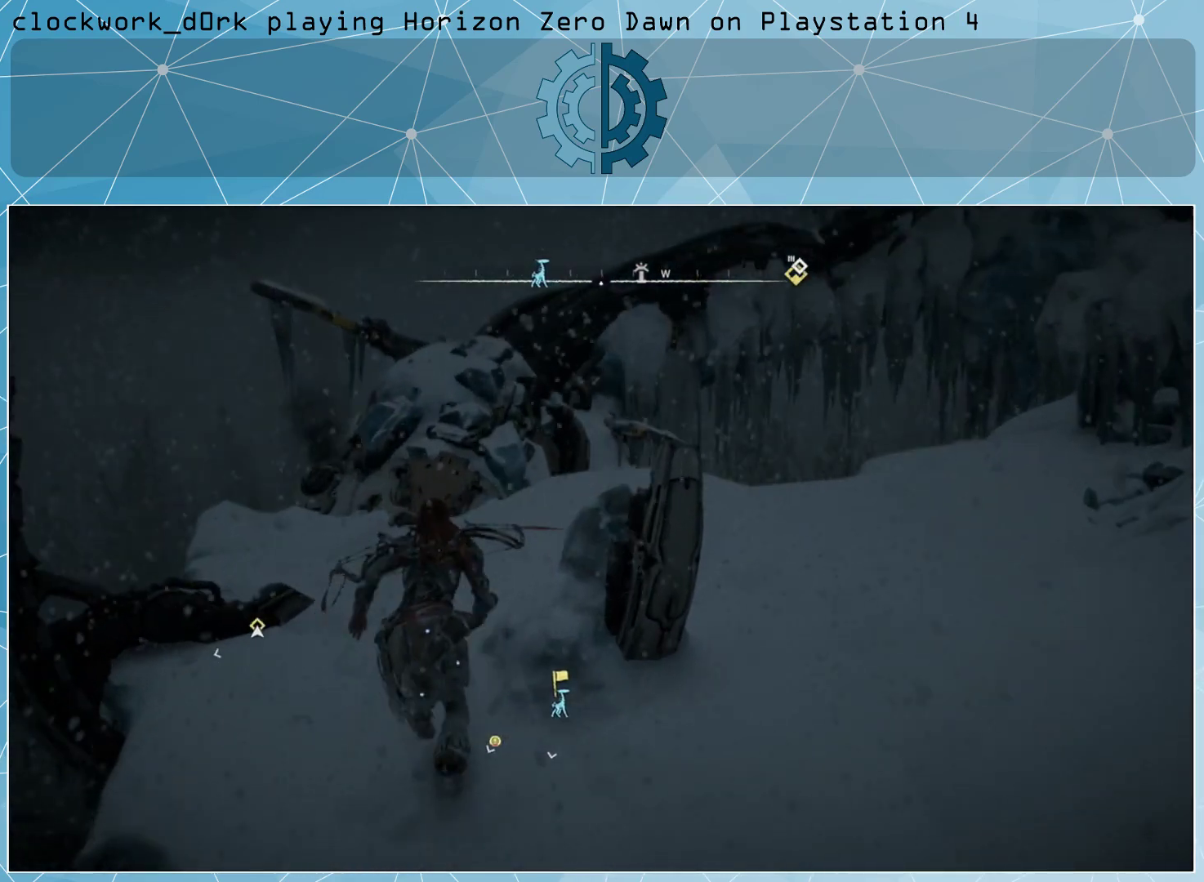
{"buttons": [], "left_stick": "up", "right_stick": "right", "events": [[500, "right_stick", "right"]]}
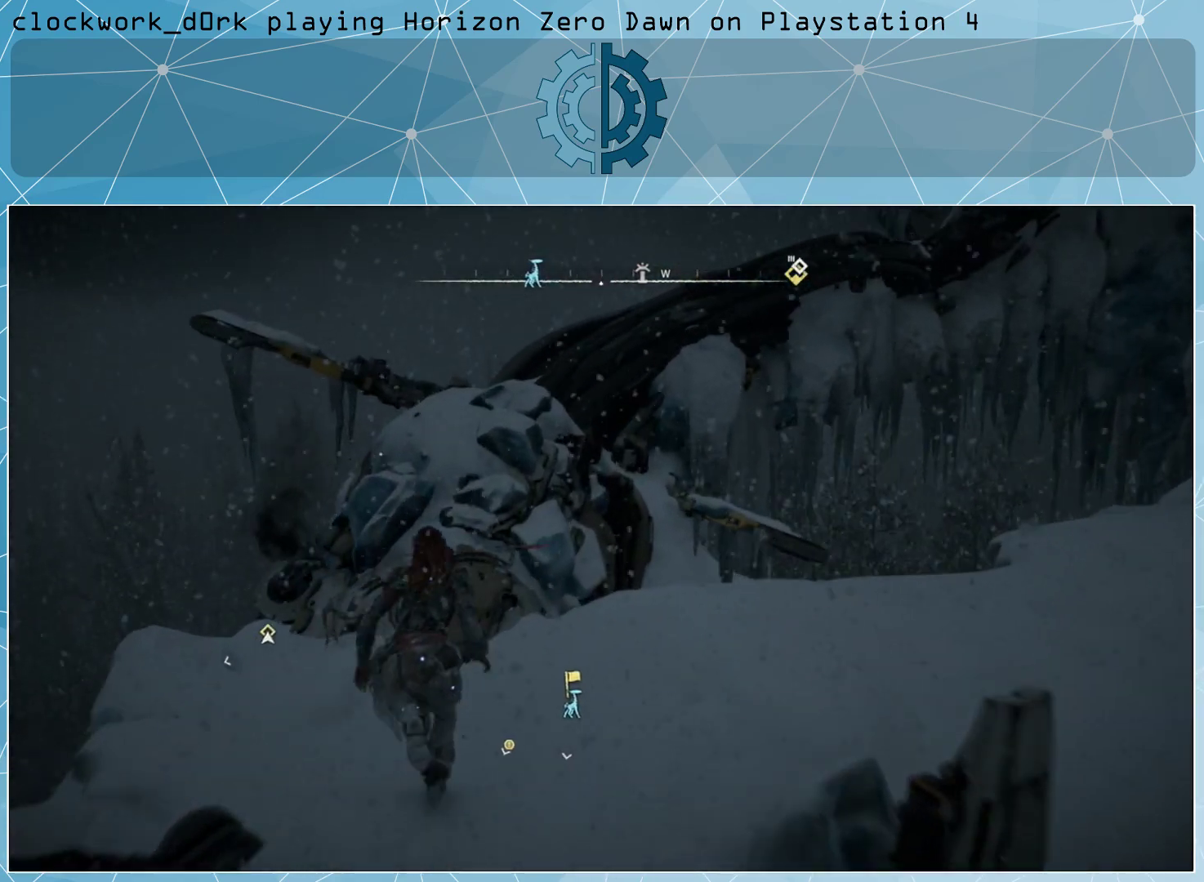
{"buttons": [], "left_stick": "up", "right_stick": "center", "events": [[133, "right_stick", "center"]]}
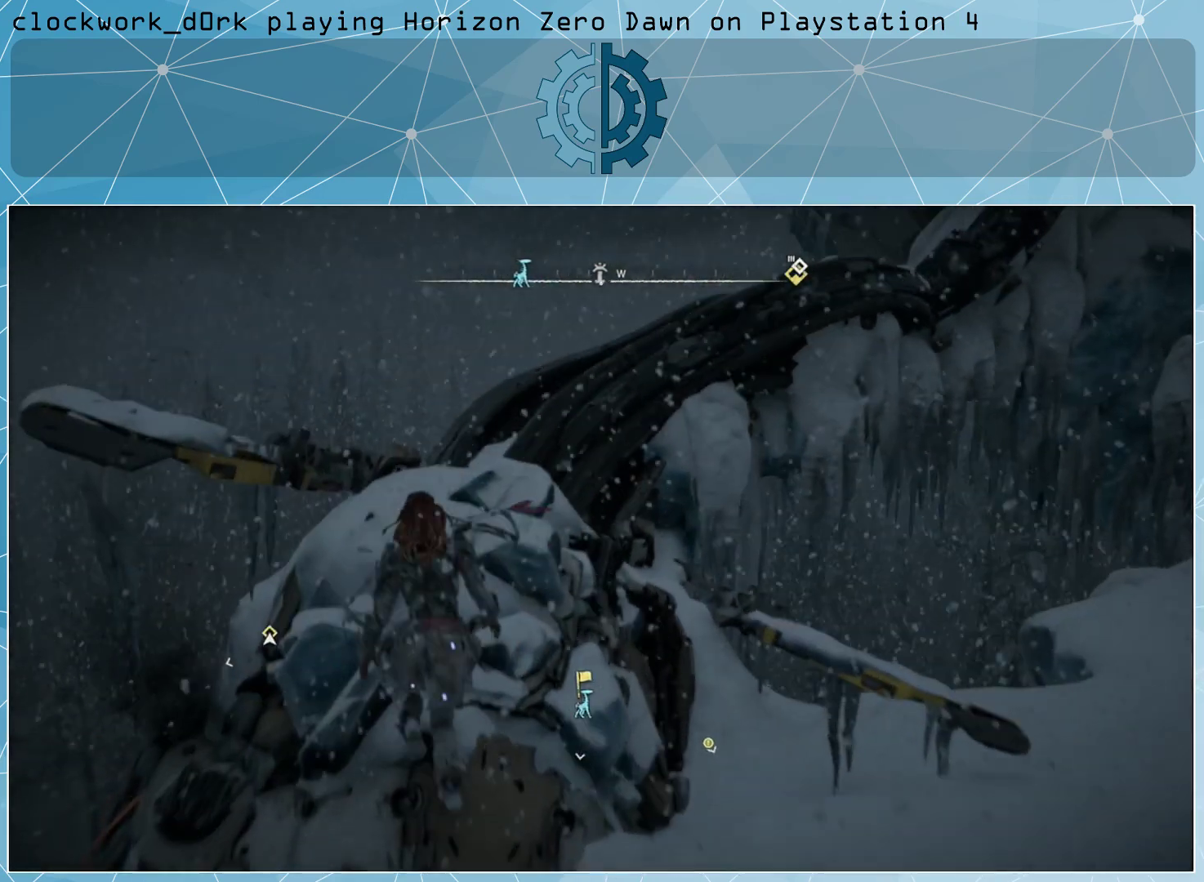
{"buttons": [], "left_stick": "center", "right_stick": "up", "events": [[133, "left_stick", "center"], [167, "right_stick", "down-right"], [467, "right_stick", "up"]]}
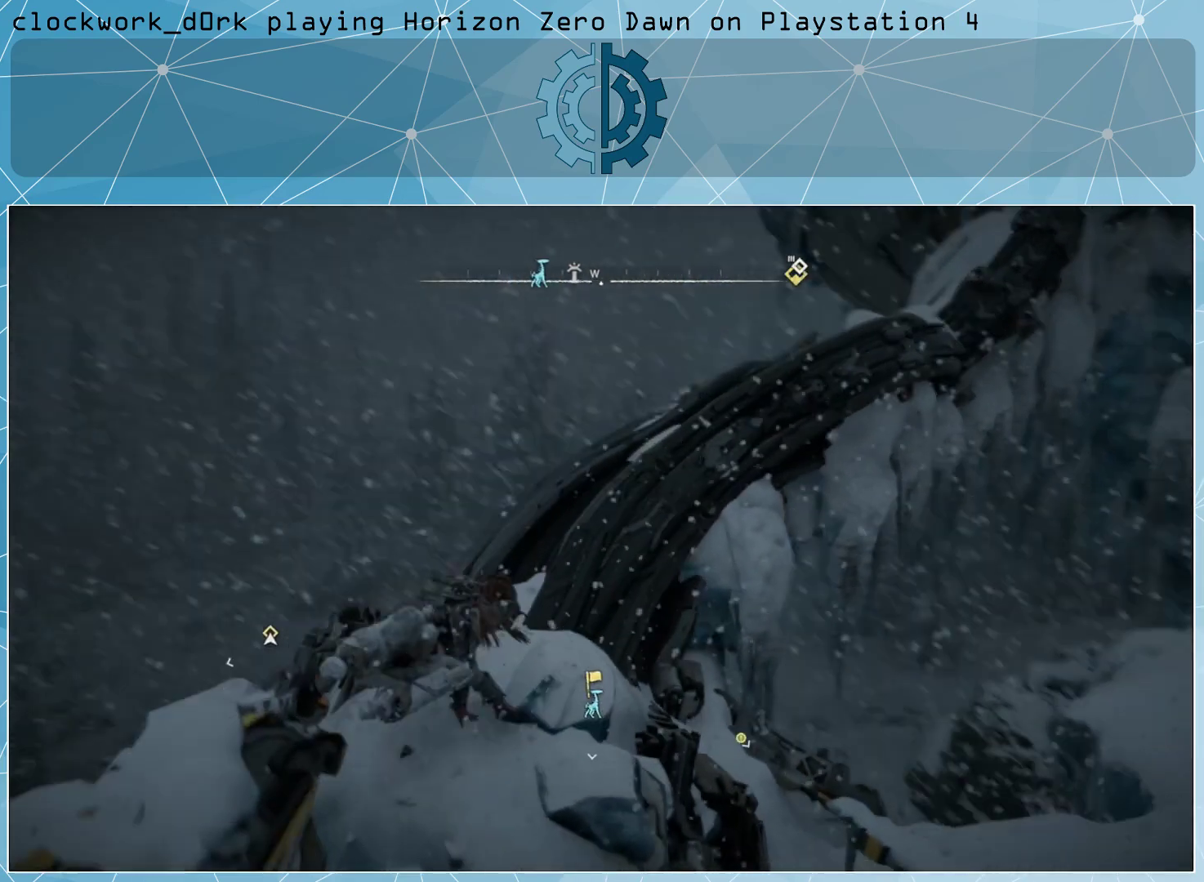
{"buttons": [], "left_stick": "center", "right_stick": "center", "events": [[267, "right_stick", "center"]]}